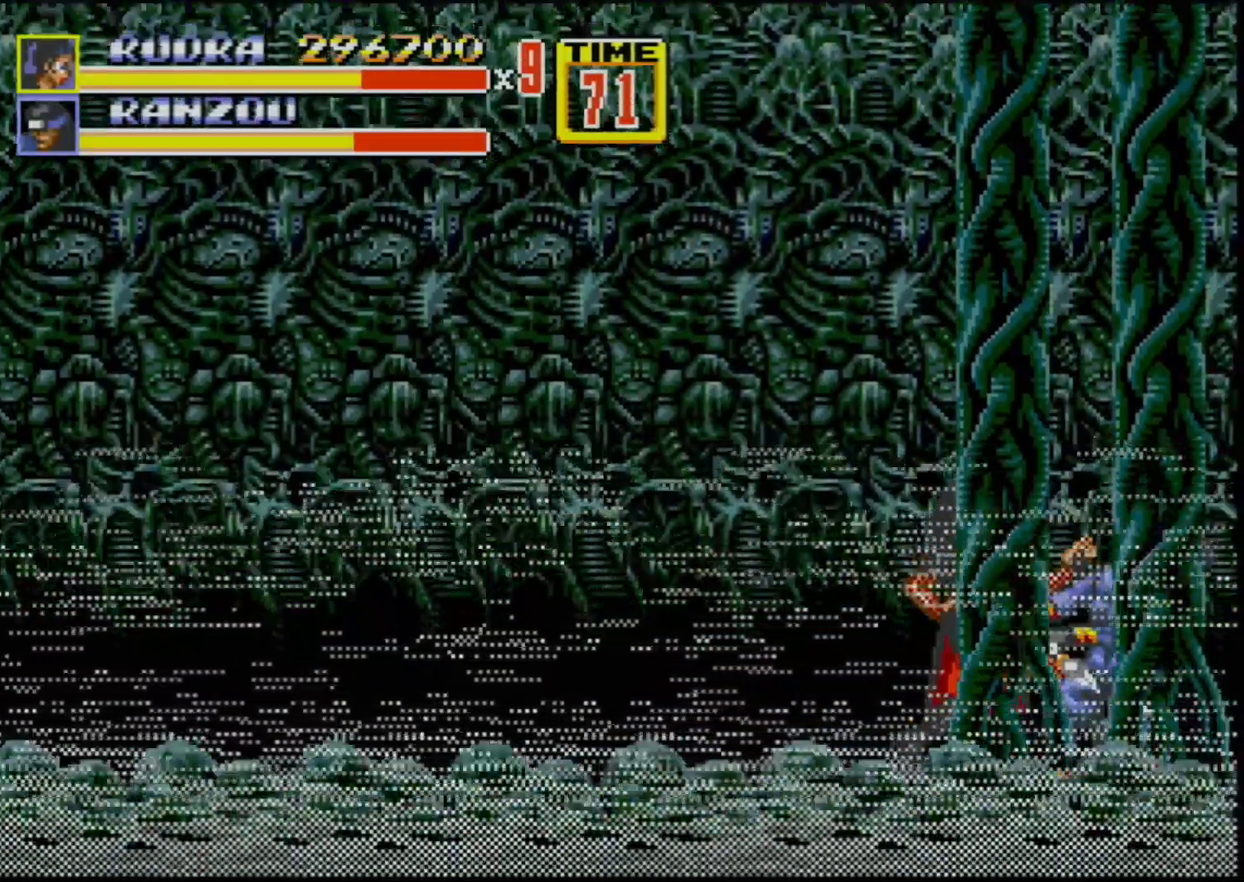
Gameplay with a controller (Xbox layout); each line is a JSON object with the inputs held at the frame after it. "events" lists button and stick changes between this image and that frame as [ms after this image, input, new state], when the widget could be followed in between. Not read: L1 L2 L3 R1 R2 R3.
{"buttons": ["DPAD_RIGHT"], "events": [[100, "B", "down"], [183, "B", "up"], [183, "DPAD_RIGHT", "up"], [217, "B", "down"], [300, "B", "up"], [500, "DPAD_RIGHT", "down"]]}
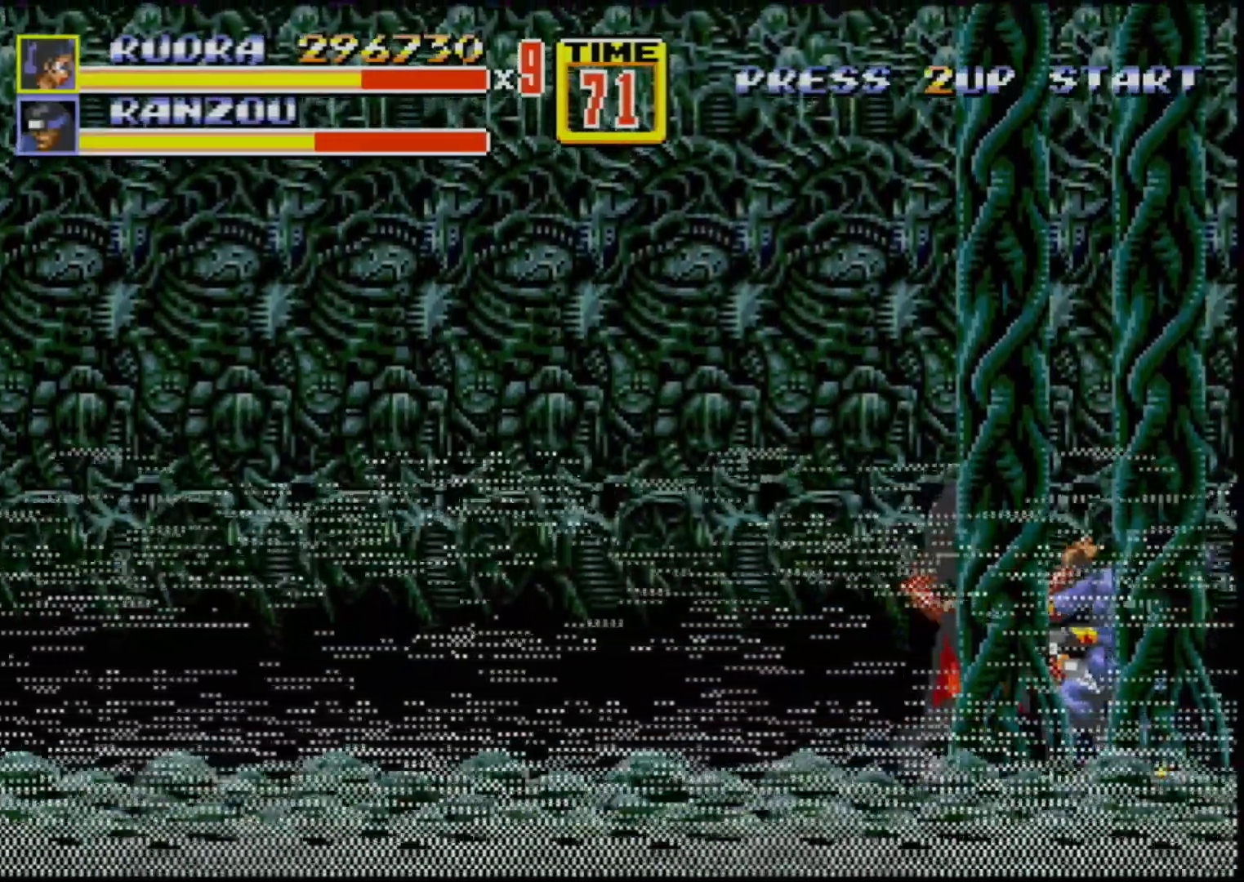
{"buttons": ["B", "DPAD_LEFT"], "events": [[333, "DPAD_LEFT", "down"], [333, "DPAD_RIGHT", "up"], [367, "B", "down"], [433, "B", "up"], [483, "B", "down"]]}
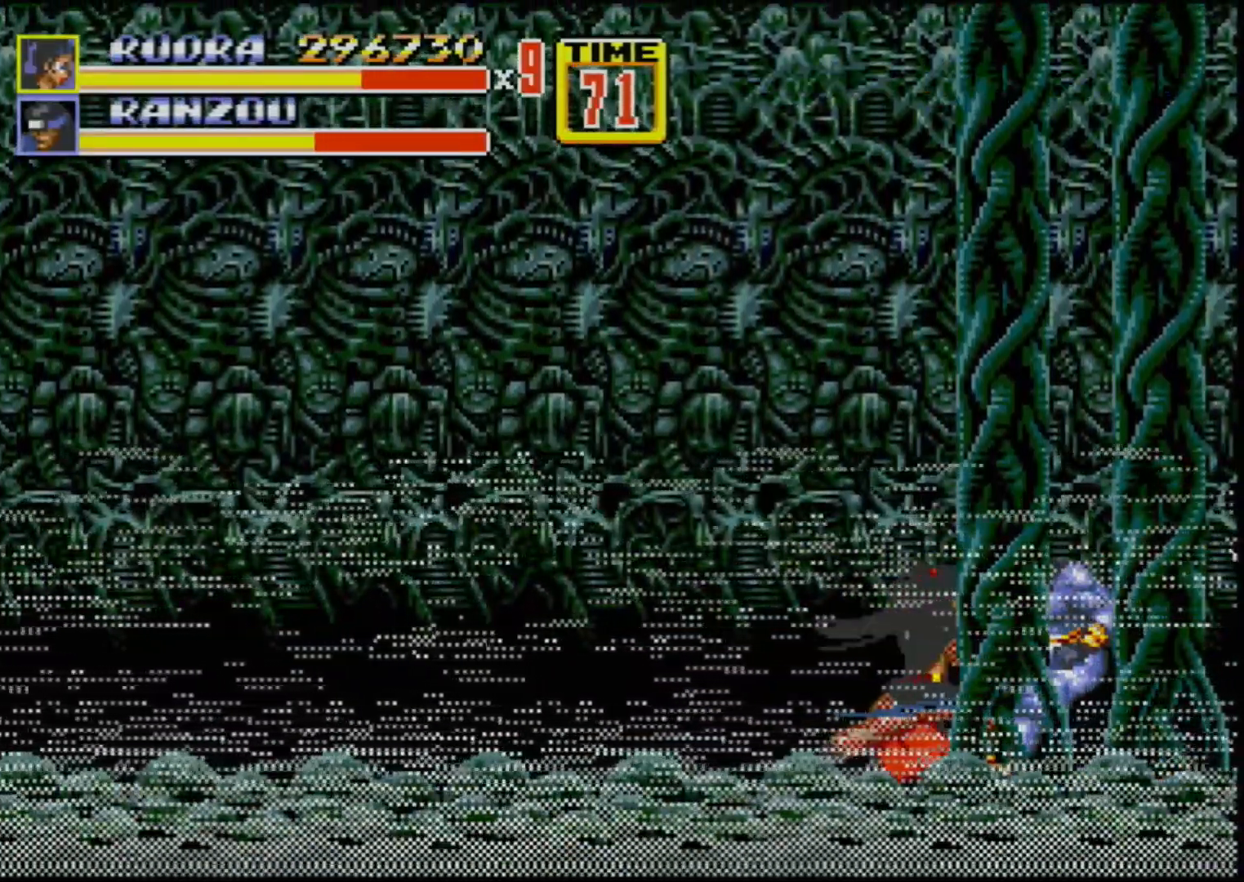
{"buttons": [], "events": [[50, "B", "up"], [100, "B", "down"], [133, "B", "up"], [233, "DPAD_LEFT", "up"]]}
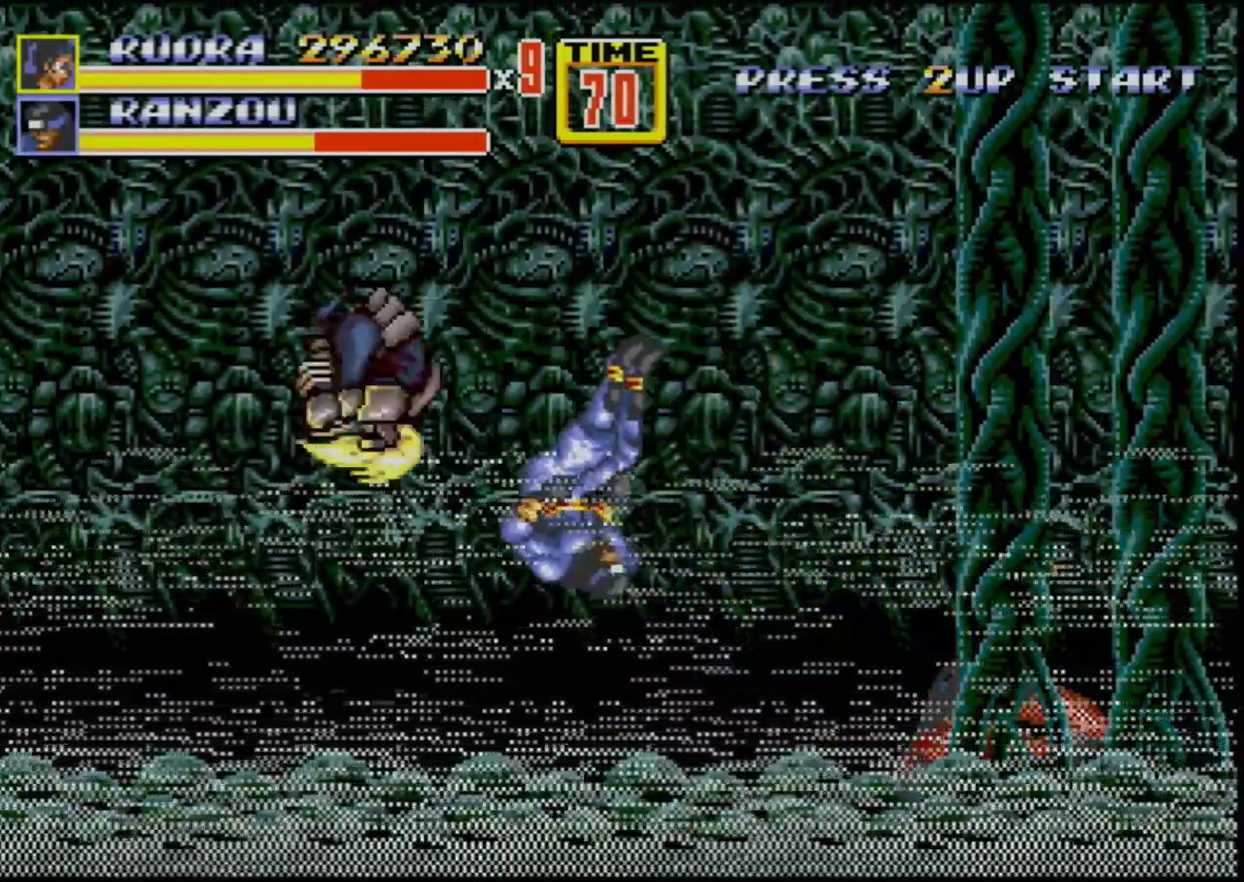
{"buttons": ["C", "DPAD_LEFT"], "events": [[183, "DPAD_LEFT", "down"], [250, "DPAD_LEFT", "up"], [283, "DPAD_LEFT", "down"], [467, "C", "down"]]}
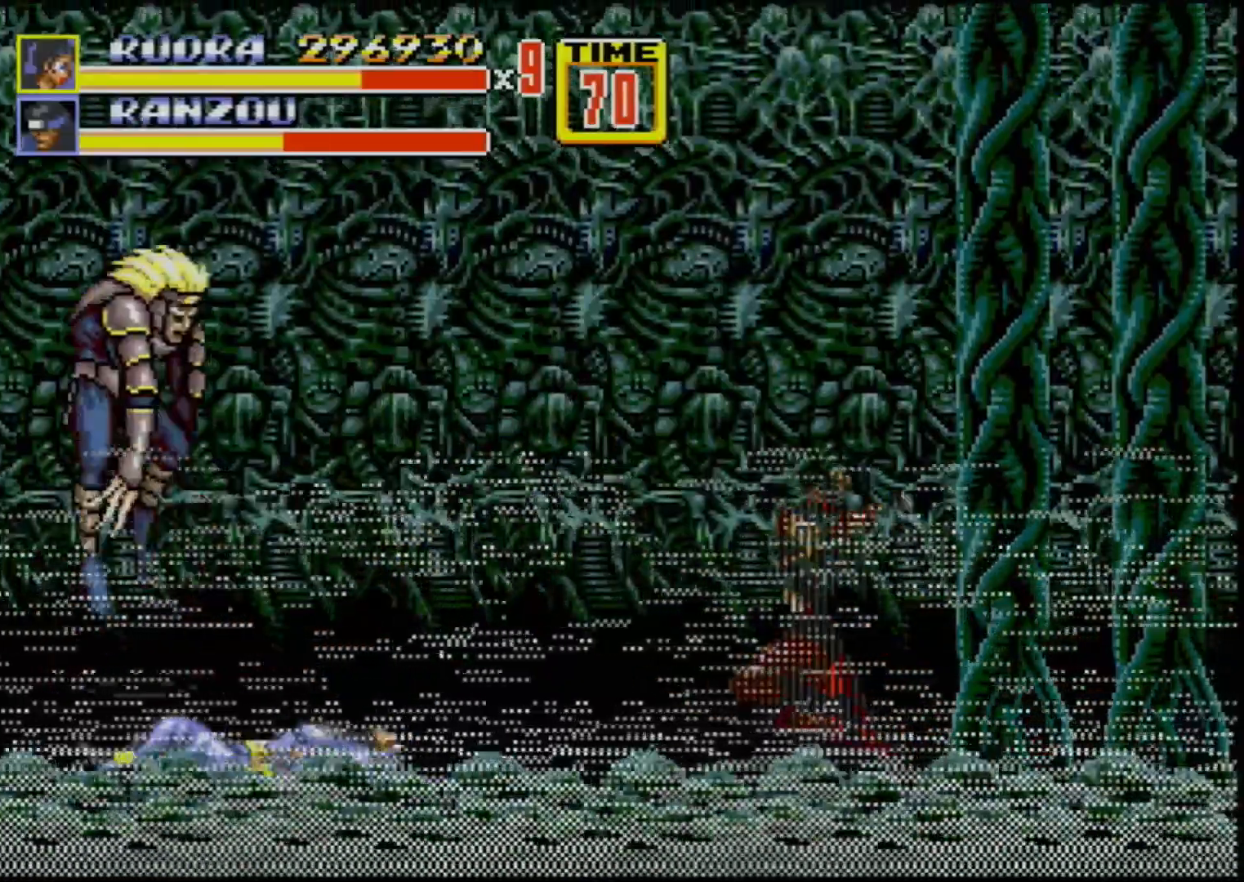
{"buttons": [], "events": [[50, "C", "up"], [150, "B", "down"], [250, "B", "up"], [333, "B", "down"], [367, "B", "up"], [400, "DPAD_LEFT", "up"]]}
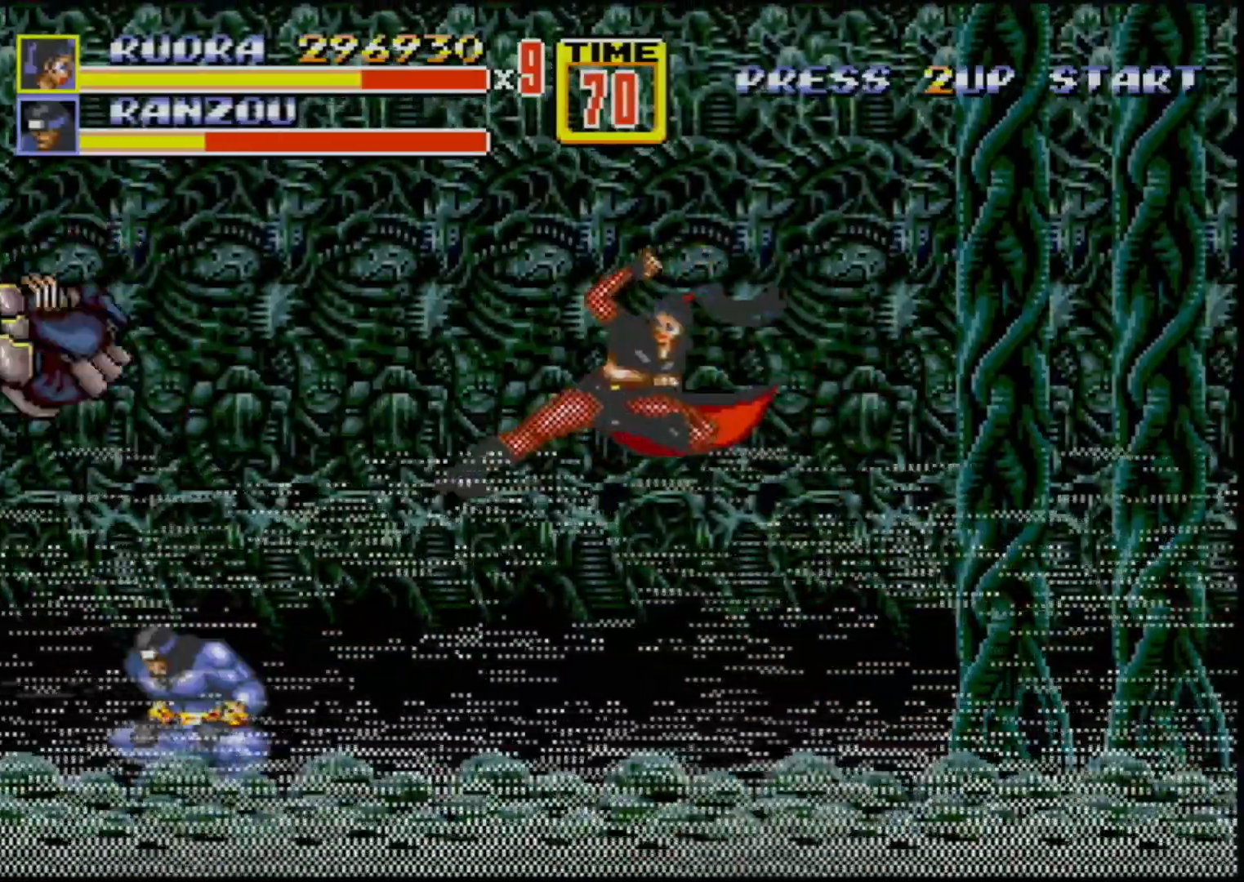
{"buttons": ["B", "DPAD_LEFT"], "events": [[350, "DPAD_LEFT", "down"], [400, "DPAD_LEFT", "up"], [467, "DPAD_LEFT", "down"], [500, "B", "down"]]}
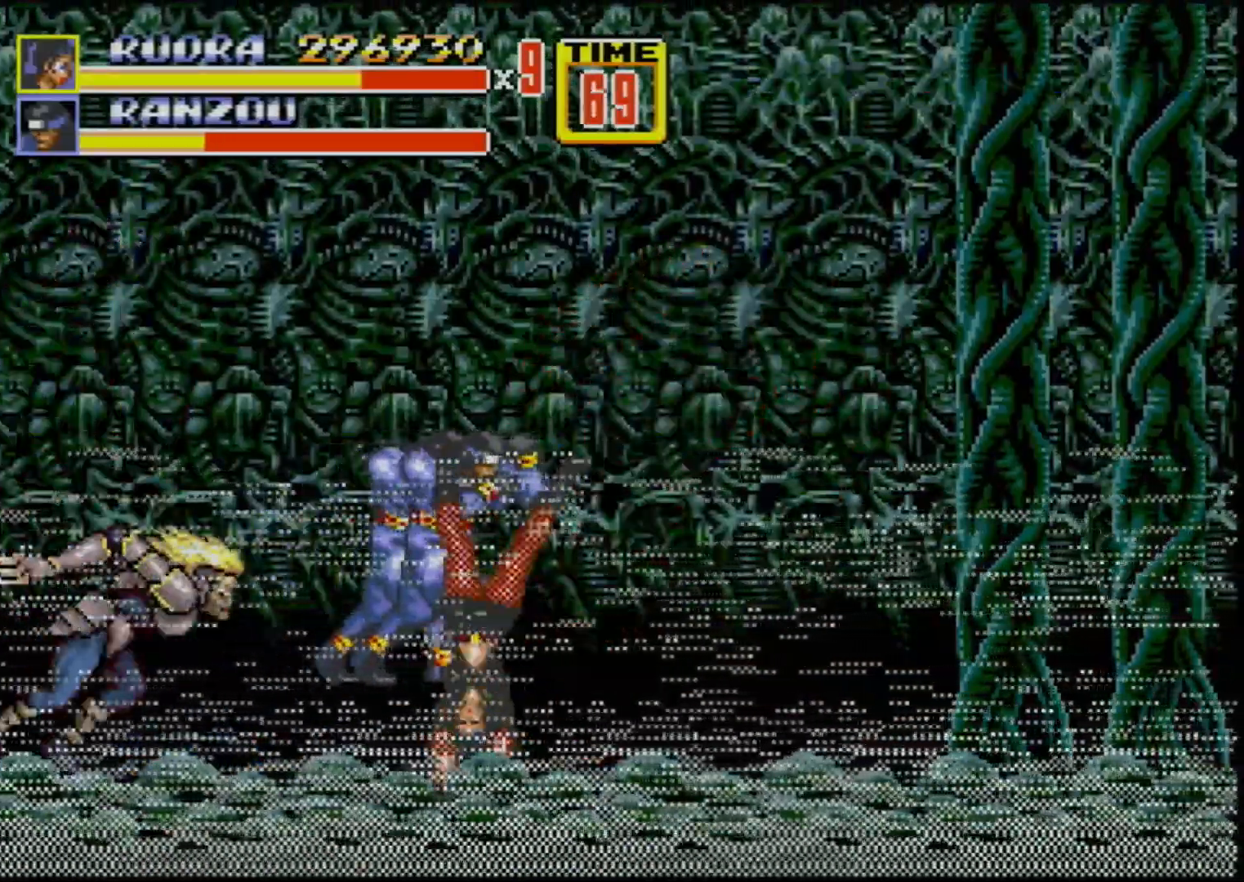
{"buttons": [], "events": [[50, "B", "up"], [83, "B", "down"], [100, "DPAD_LEFT", "up"], [133, "B", "up"]]}
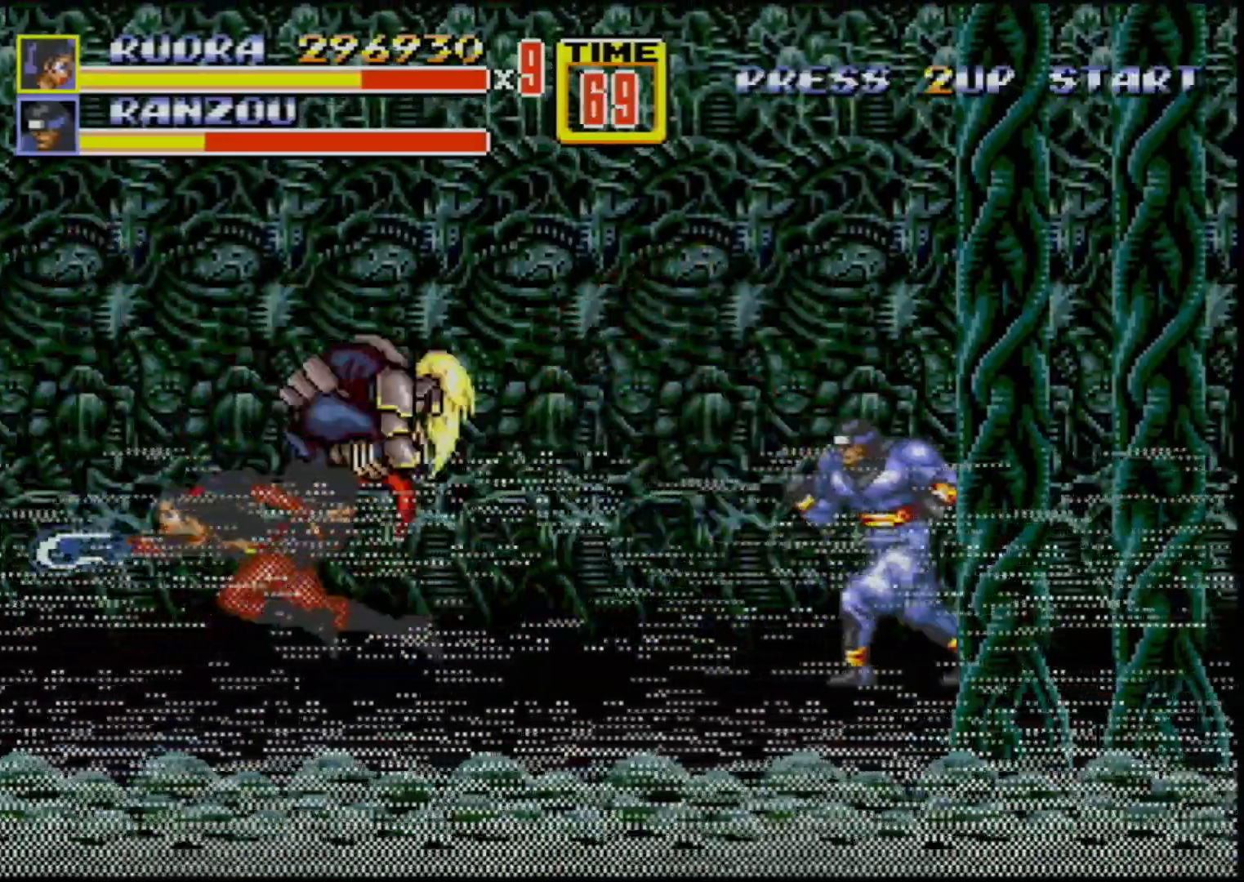
{"buttons": ["DPAD_UP", "DPAD_LEFT"], "events": [[383, "DPAD_LEFT", "down"], [383, "DPAD_UP", "down"]]}
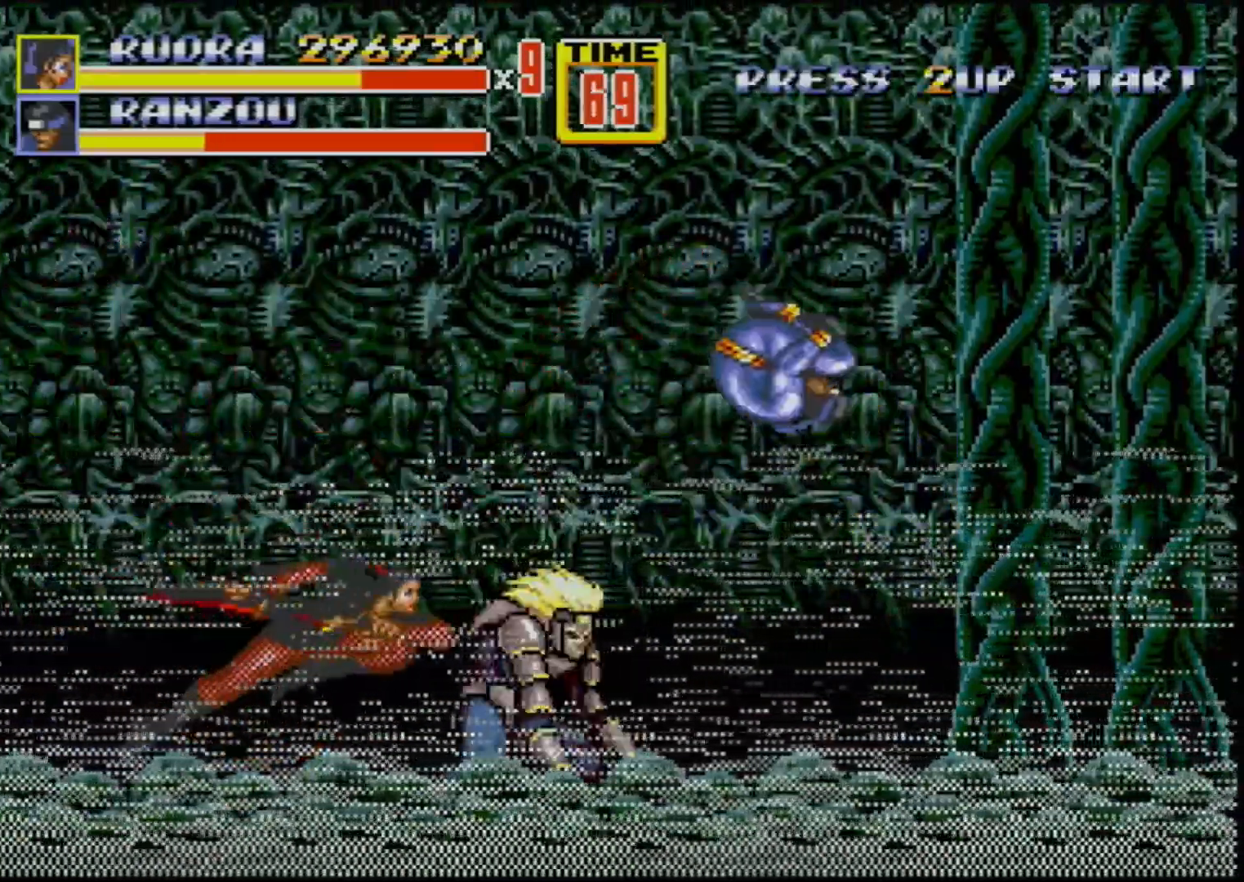
{"buttons": [], "events": [[17, "DPAD_LEFT", "up"], [17, "DPAD_RIGHT", "down"], [67, "C", "down"], [67, "DPAD_UP", "up"], [117, "C", "up"], [183, "B", "down"], [233, "B", "up"], [300, "B", "down"], [350, "B", "up"], [383, "DPAD_RIGHT", "up"]]}
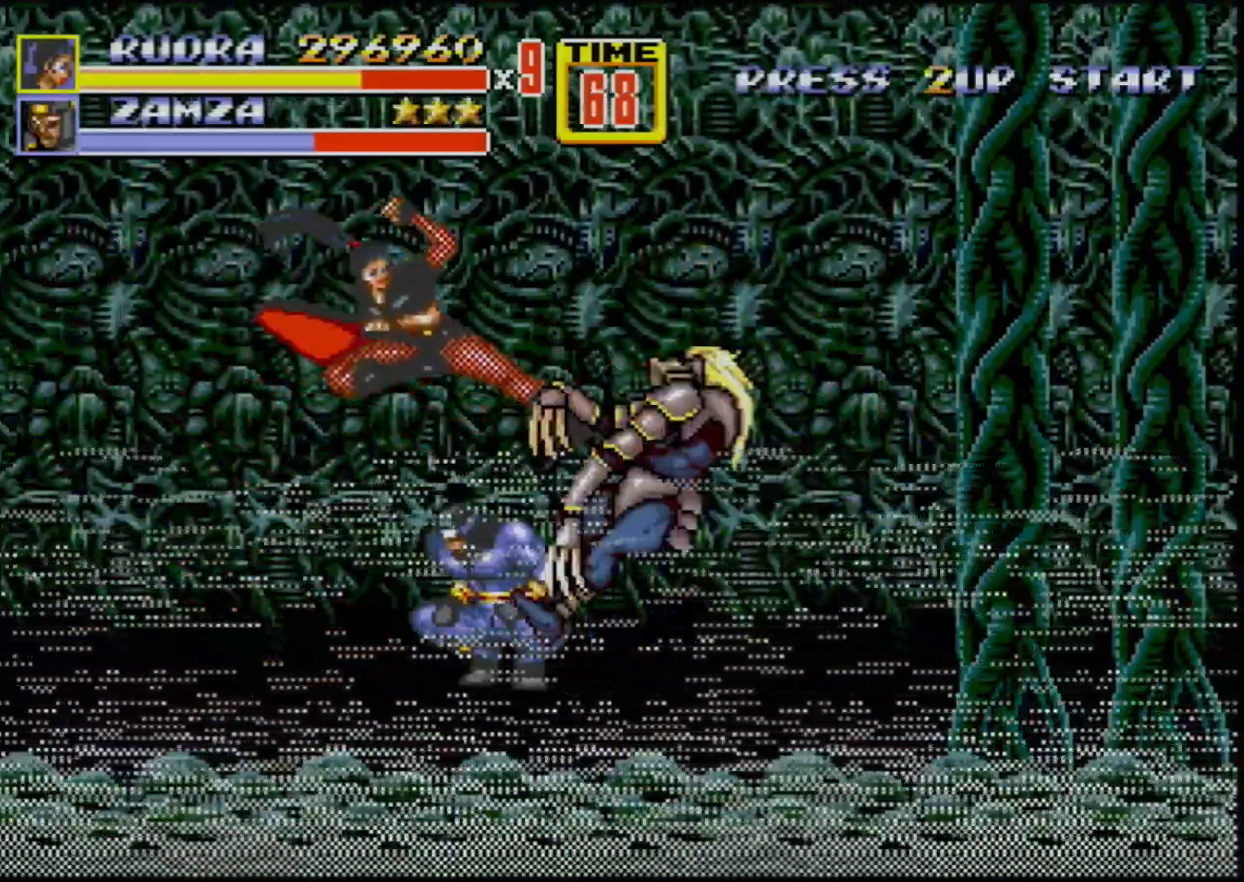
{"buttons": [], "events": []}
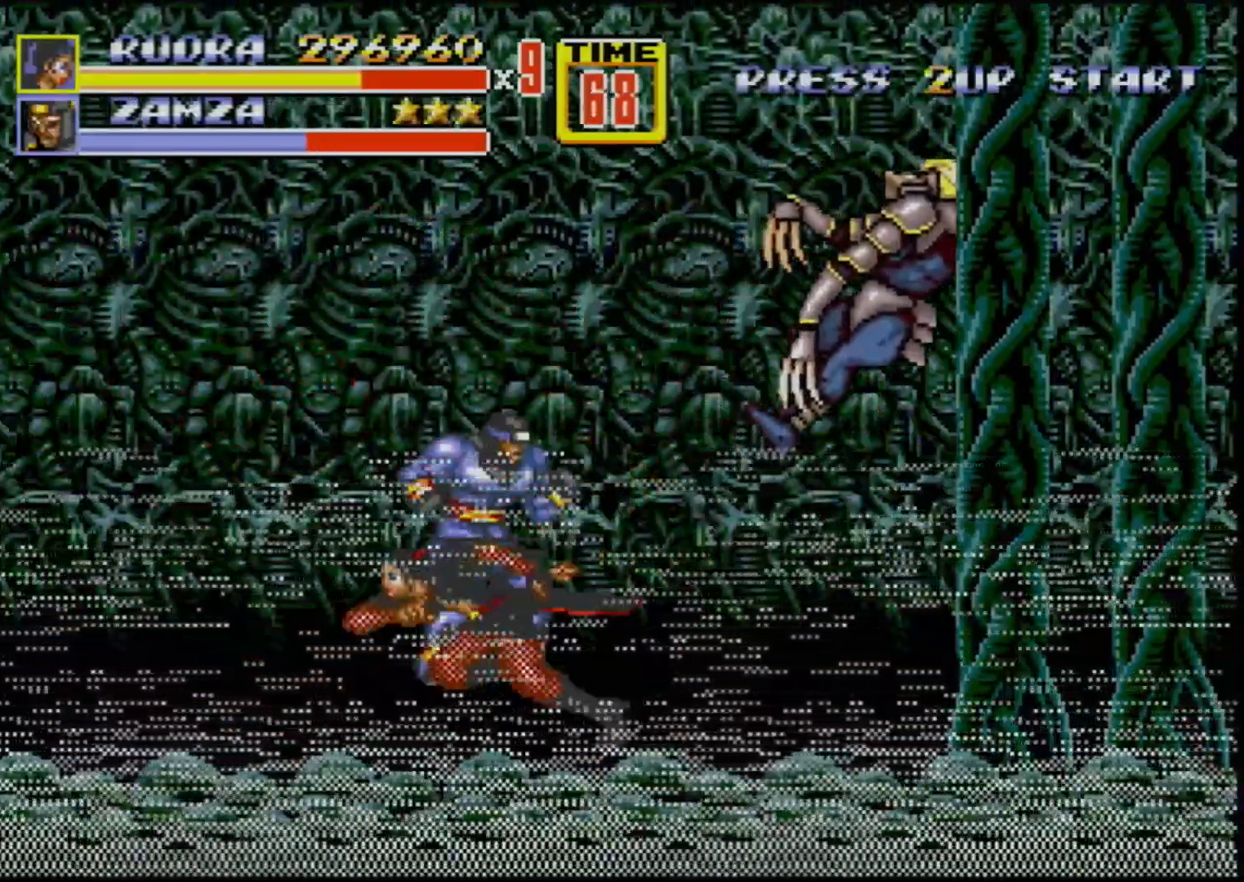
{"buttons": ["DPAD_UP", "DPAD_LEFT"], "events": [[50, "DPAD_LEFT", "down"], [50, "DPAD_UP", "down"], [150, "B", "down"], [217, "B", "up"]]}
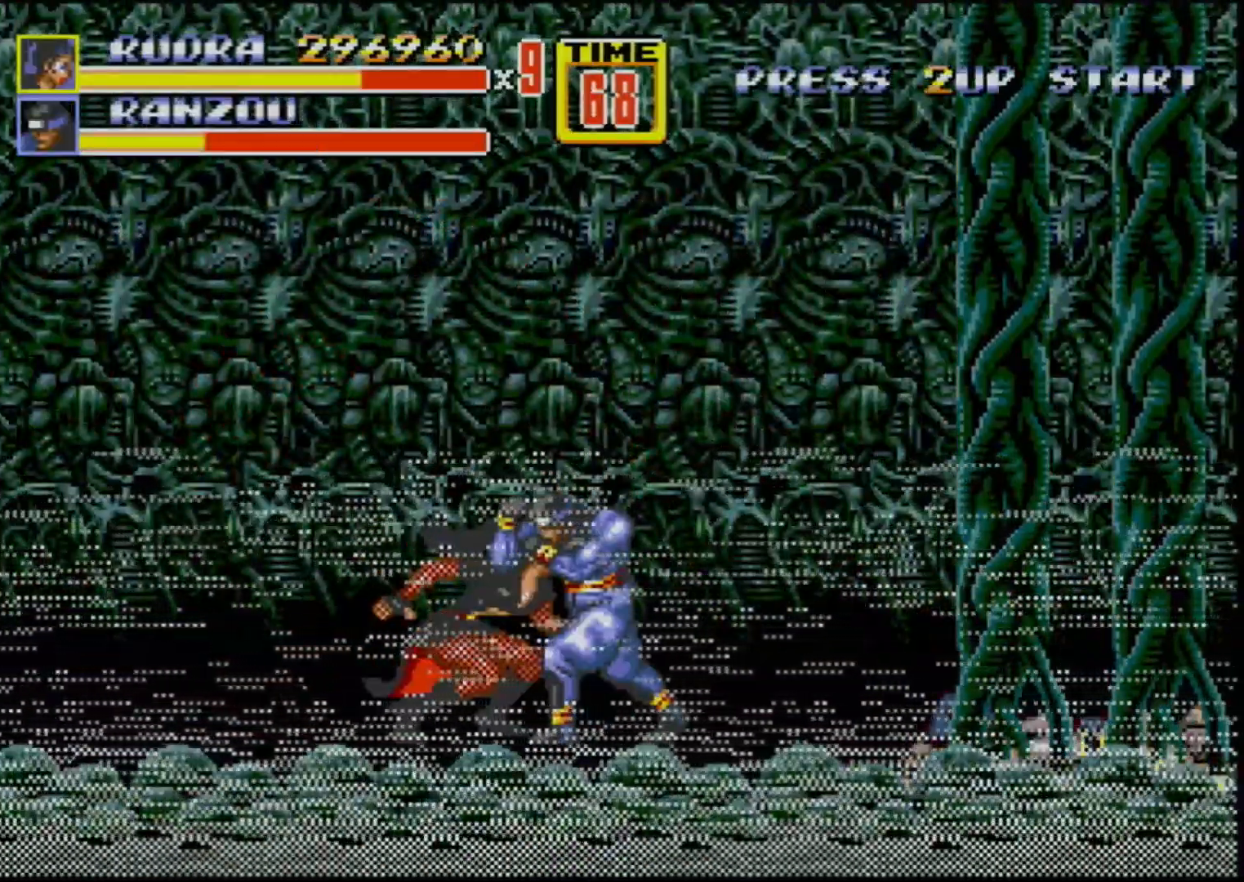
{"buttons": [], "events": [[117, "DPAD_LEFT", "up"], [117, "DPAD_RIGHT", "down"], [250, "DPAD_RIGHT", "up"], [267, "DPAD_UP", "up"]]}
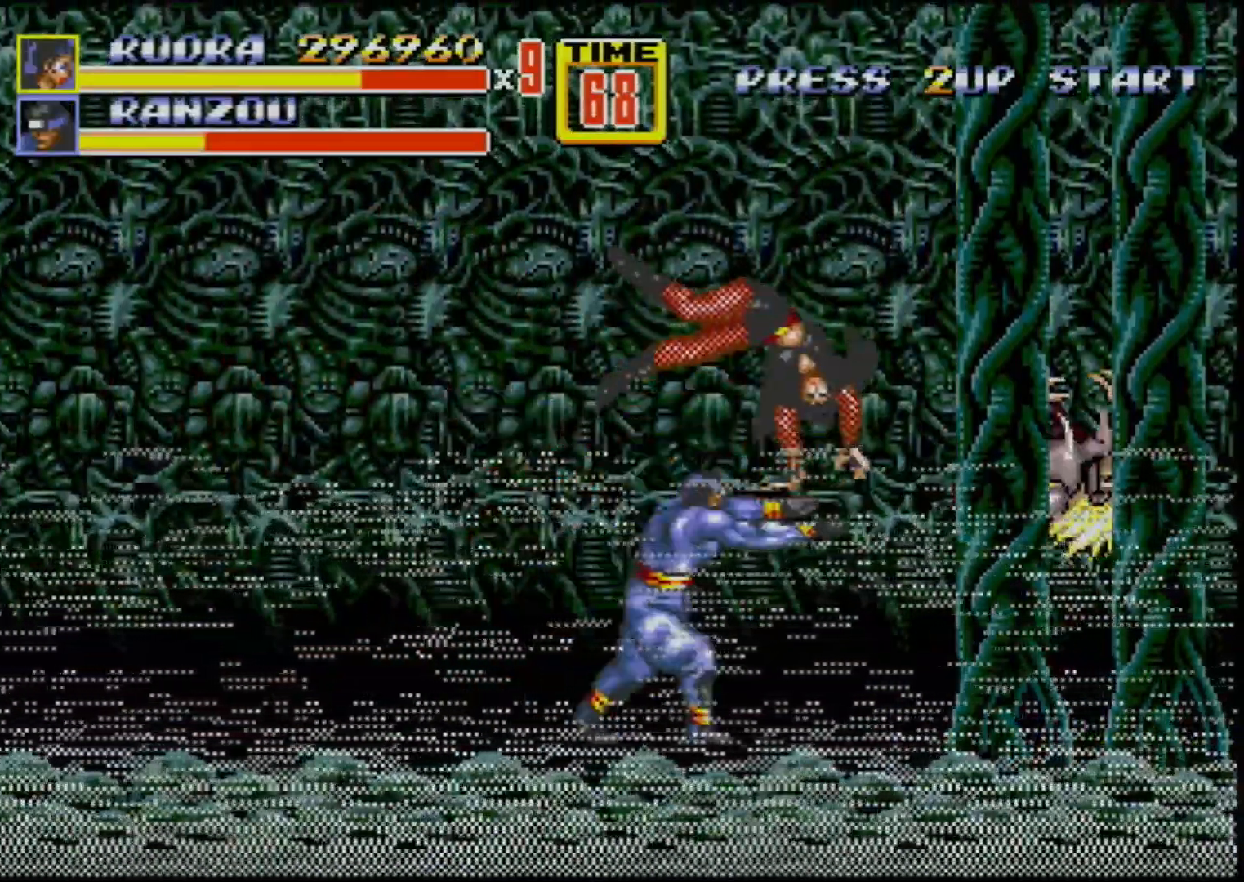
{"buttons": ["C", "DPAD_UP", "DPAD_LEFT"], "events": [[300, "DPAD_LEFT", "down"], [300, "DPAD_UP", "down"], [333, "C", "down"]]}
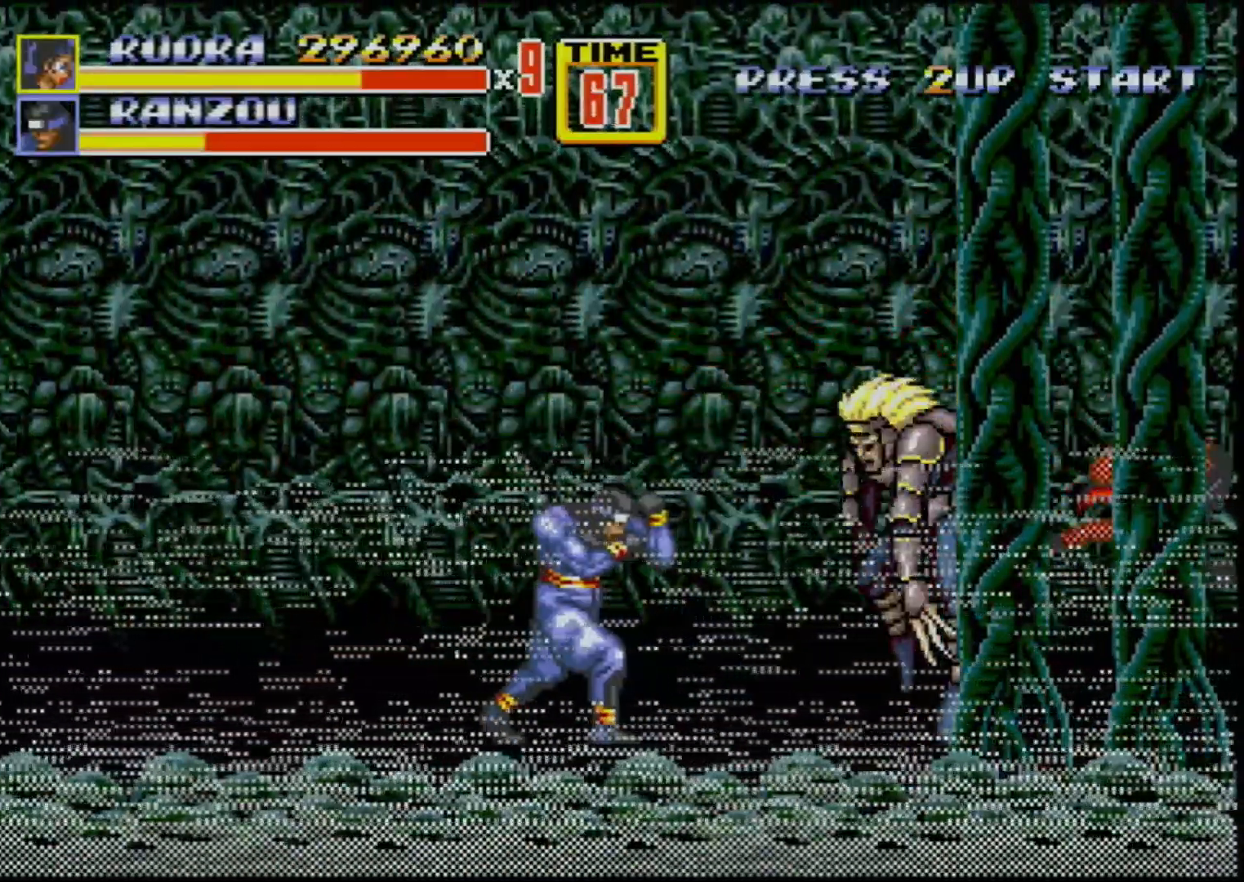
{"buttons": ["DPAD_LEFT"], "events": [[283, "C", "up"], [333, "DPAD_UP", "up"], [367, "C", "down"], [483, "C", "up"]]}
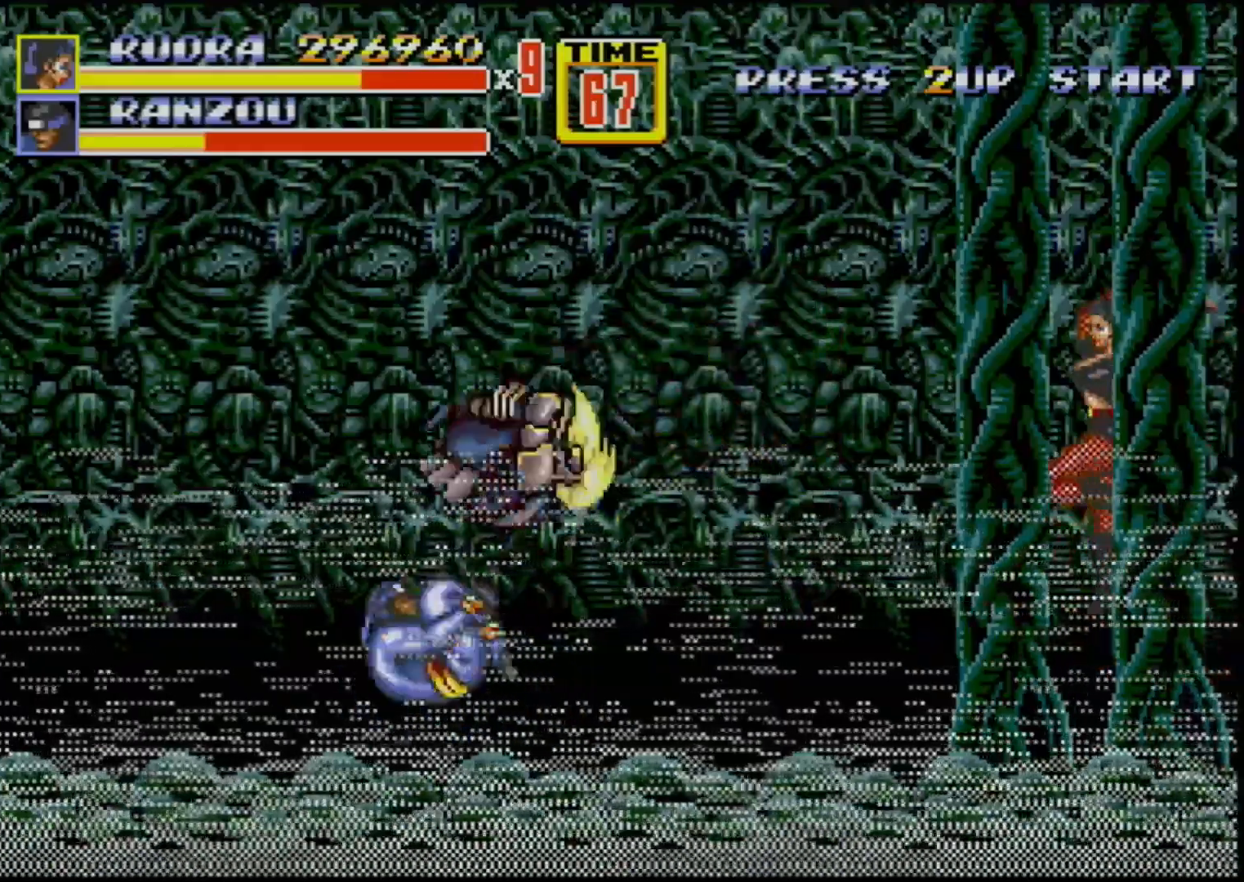
{"buttons": [], "events": [[167, "B", "down"], [267, "B", "up"], [367, "DPAD_LEFT", "up"]]}
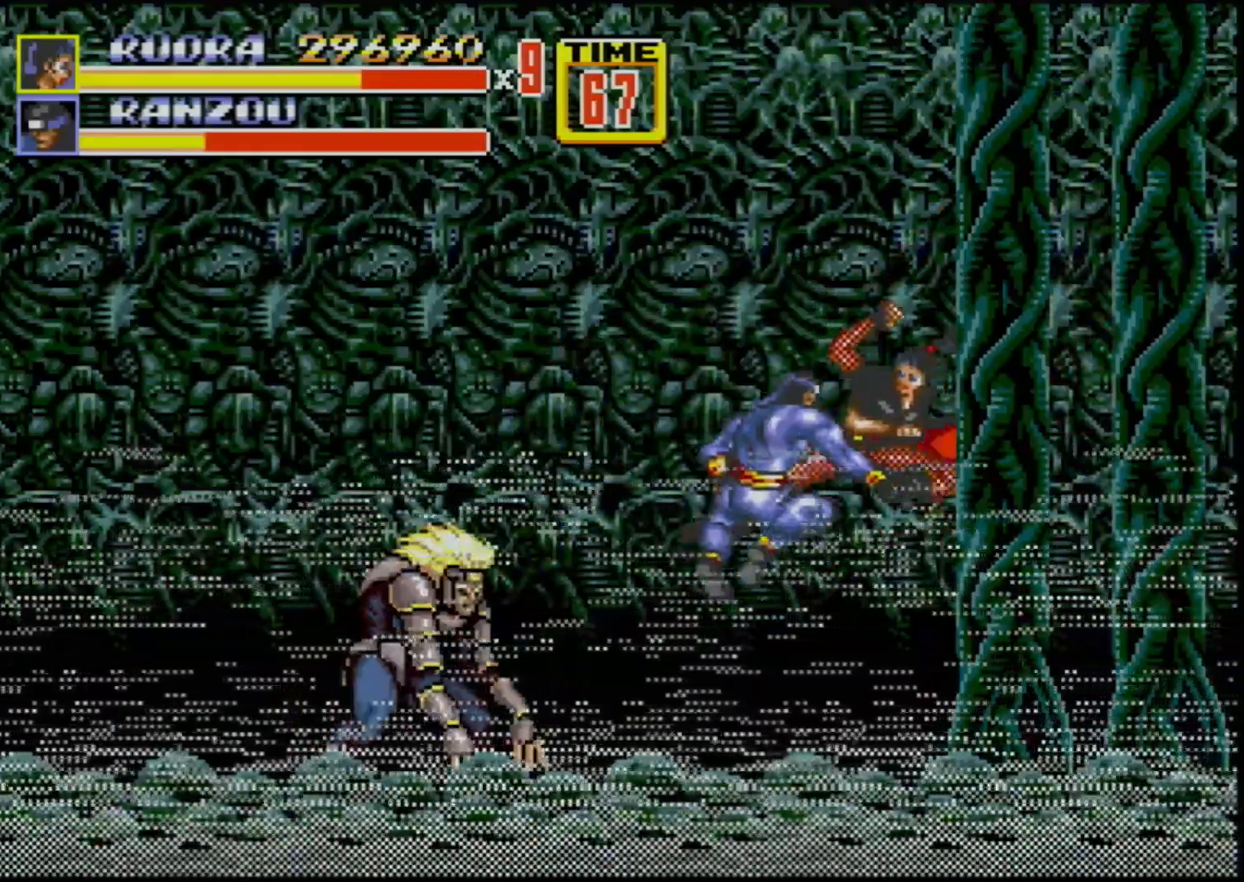
{"buttons": ["B", "DPAD_DOWN", "DPAD_LEFT"], "events": [[317, "DPAD_DOWN", "down"], [350, "DPAD_RIGHT", "down"], [433, "DPAD_RIGHT", "up"], [467, "B", "down"], [500, "DPAD_LEFT", "down"]]}
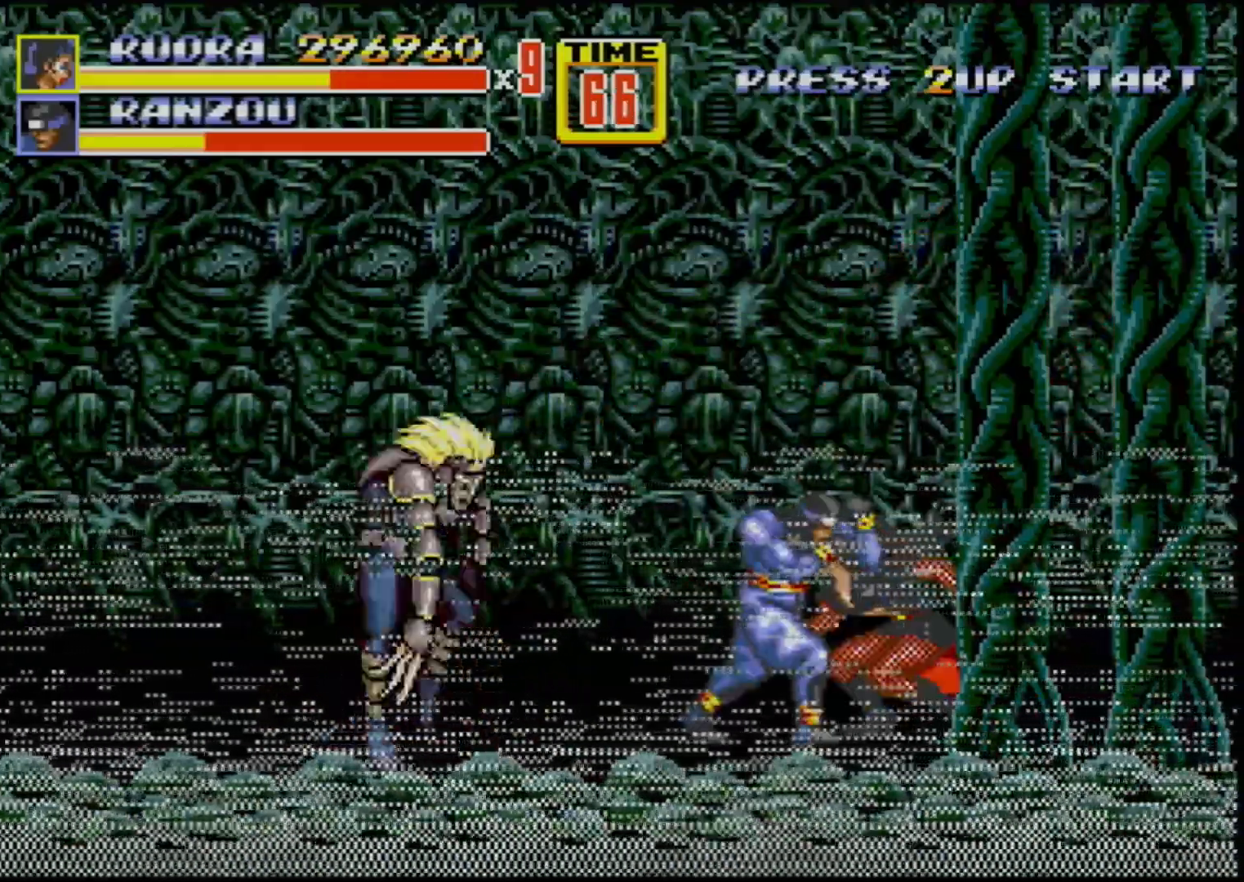
{"buttons": [], "events": [[150, "B", "up"], [167, "B", "down"], [217, "B", "up"], [283, "B", "down"], [317, "DPAD_DOWN", "up"], [350, "B", "up"], [367, "DPAD_LEFT", "up"]]}
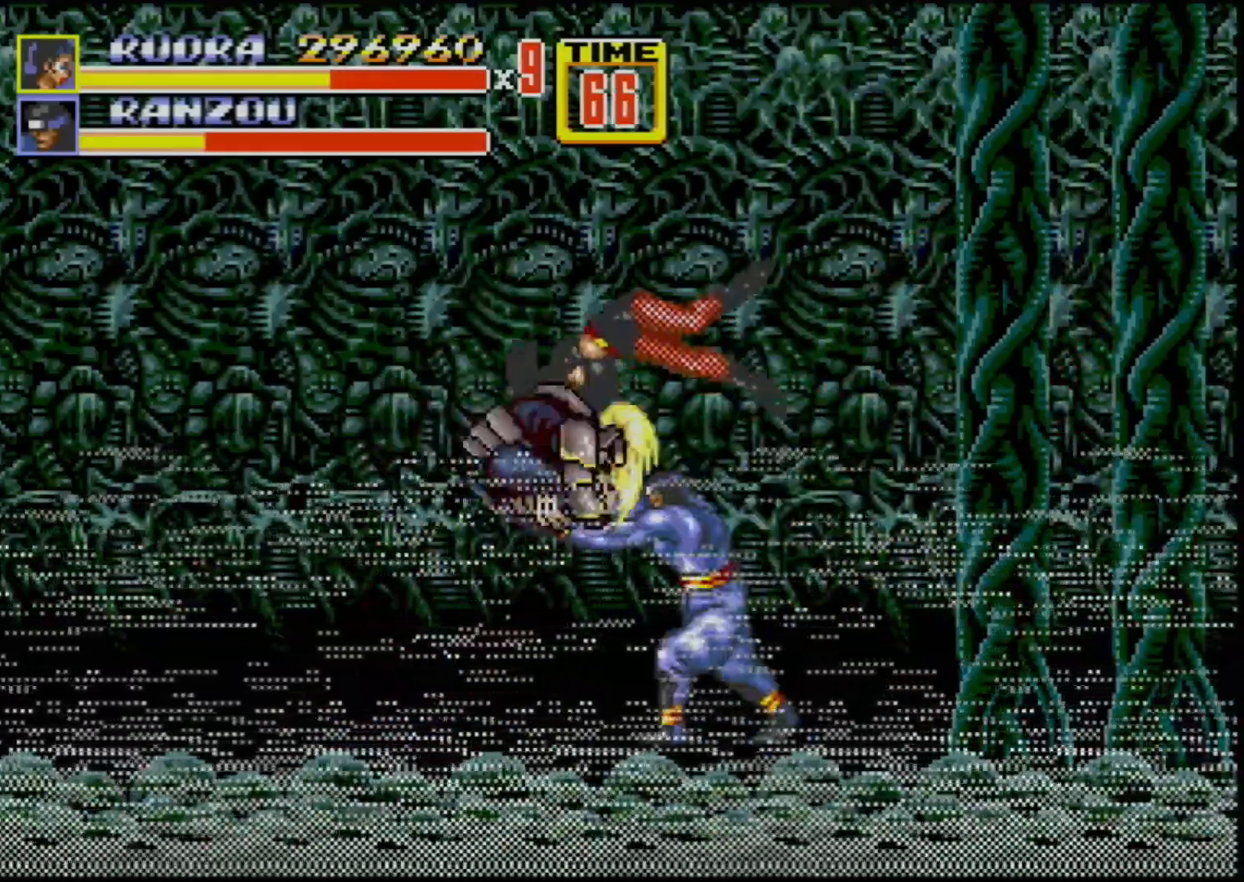
{"buttons": ["C", "DPAD_UP", "DPAD_RIGHT"], "events": [[367, "DPAD_RIGHT", "down"], [367, "DPAD_UP", "down"], [450, "C", "down"]]}
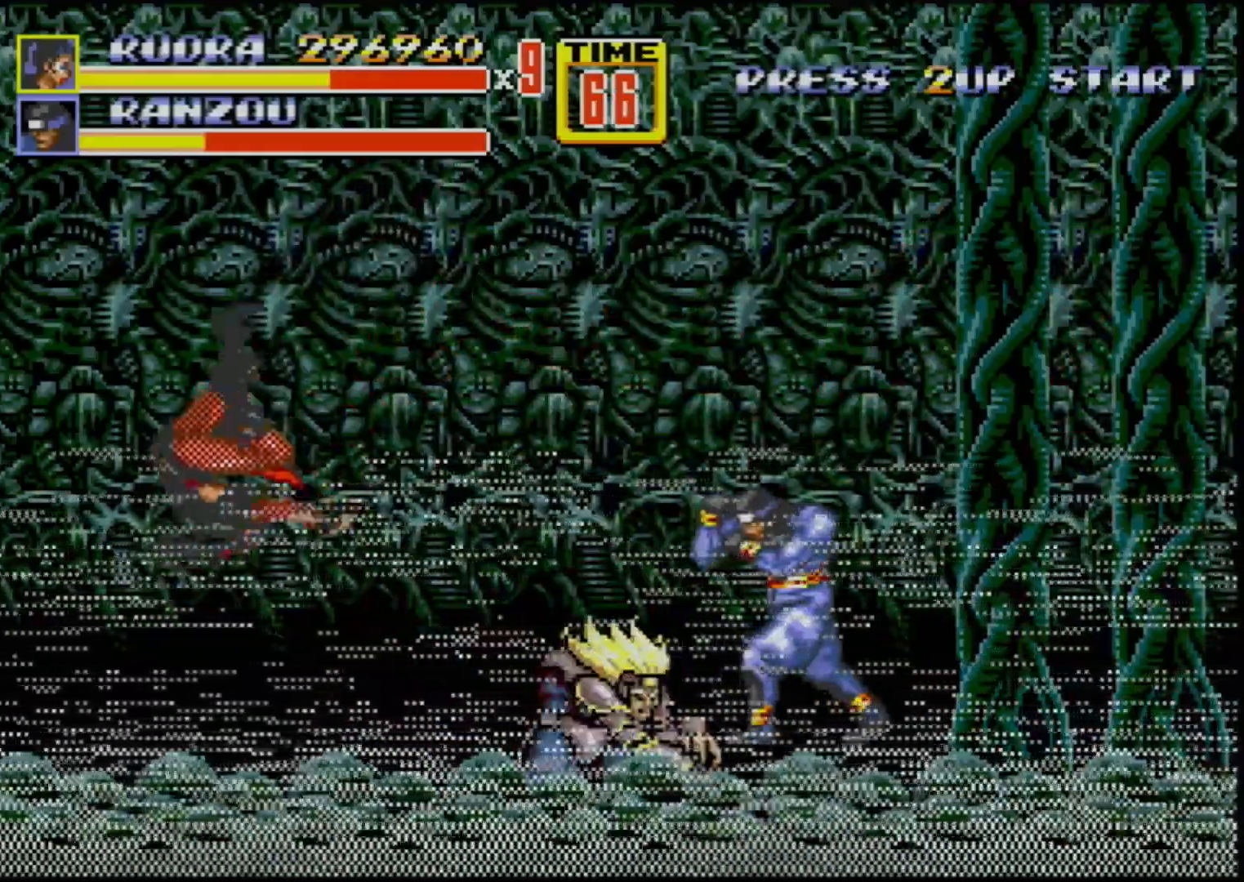
{"buttons": ["C", "DPAD_RIGHT"], "events": [[367, "C", "up"], [467, "C", "down"], [467, "DPAD_UP", "up"]]}
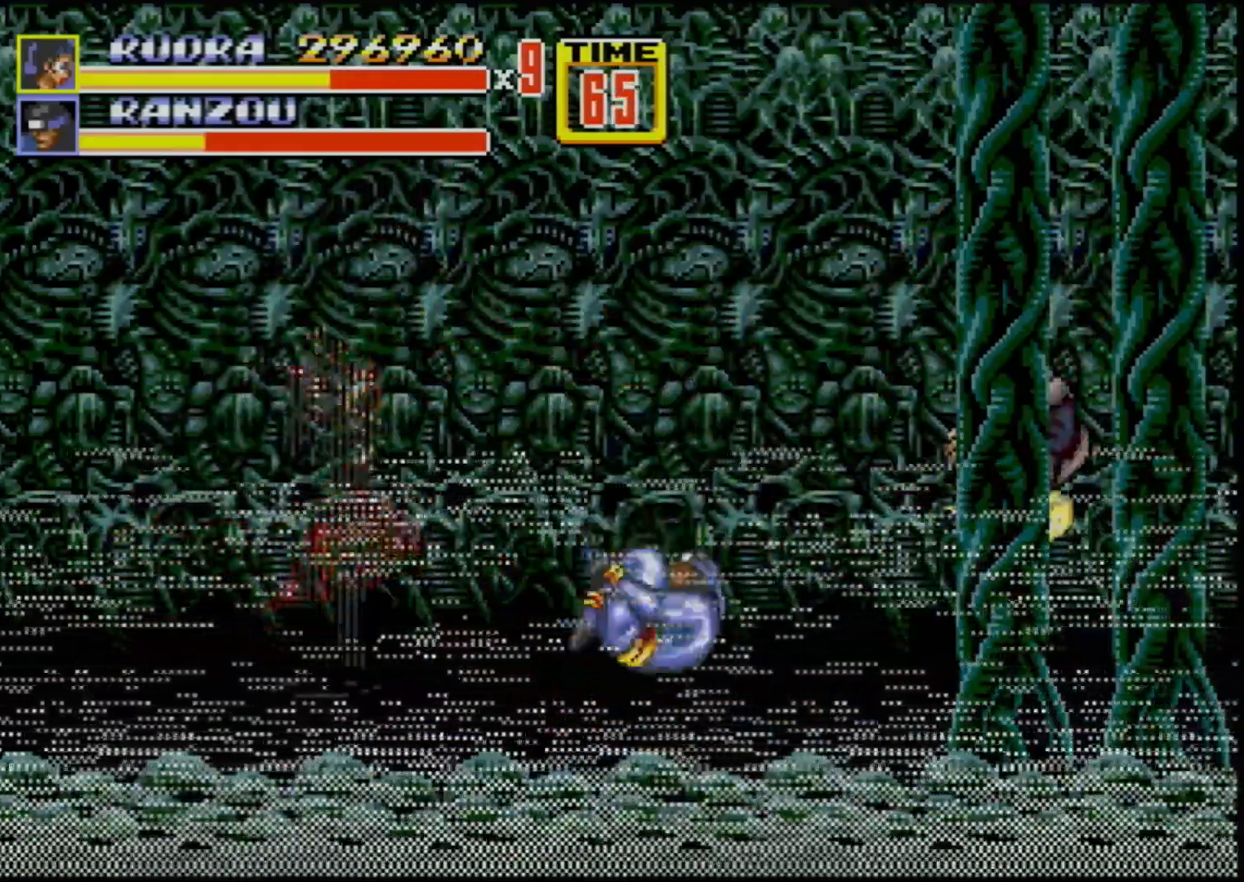
{"buttons": ["DPAD_RIGHT"], "events": [[100, "C", "up"], [133, "B", "down"], [217, "B", "up"], [233, "B", "down"], [433, "B", "up"]]}
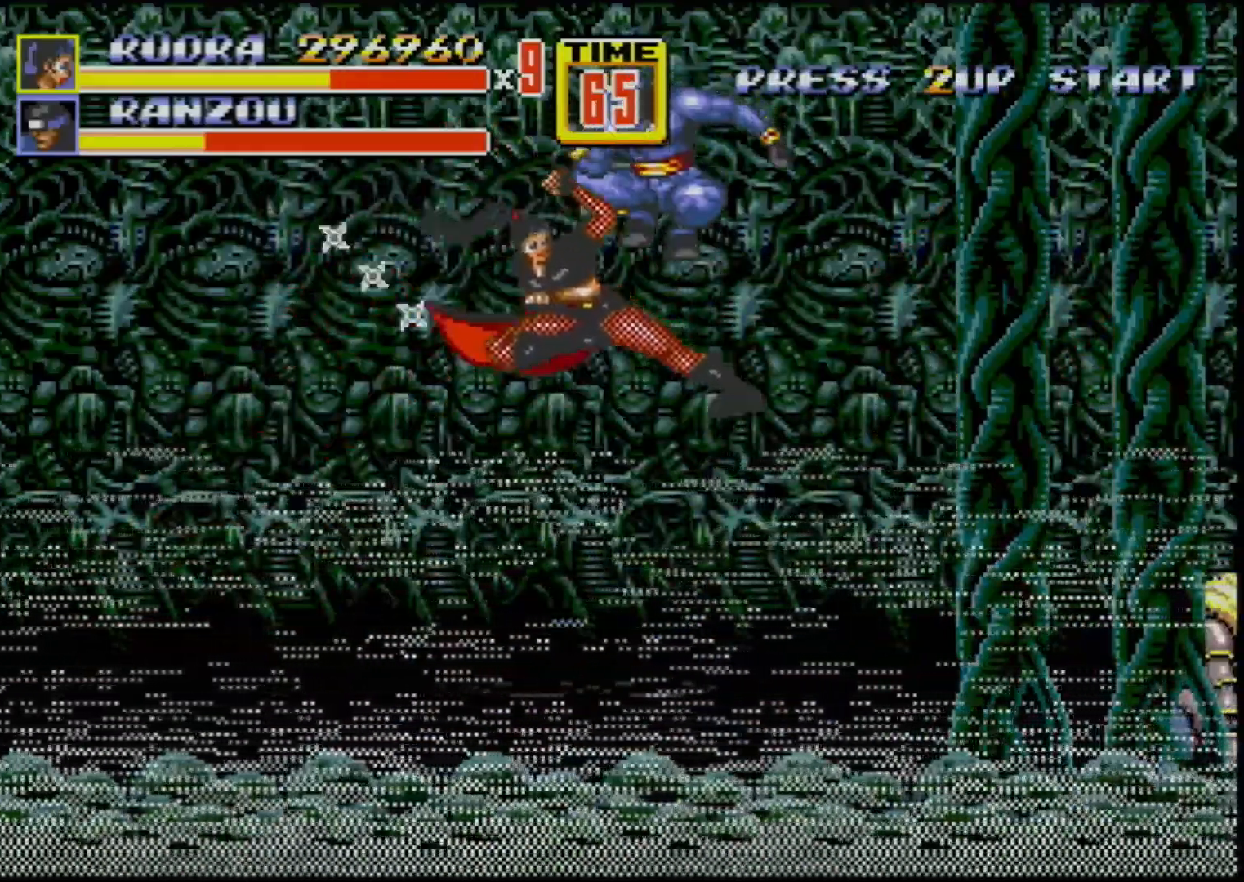
{"buttons": ["DPAD_RIGHT"], "events": [[133, "DPAD_RIGHT", "up"], [433, "DPAD_RIGHT", "down"]]}
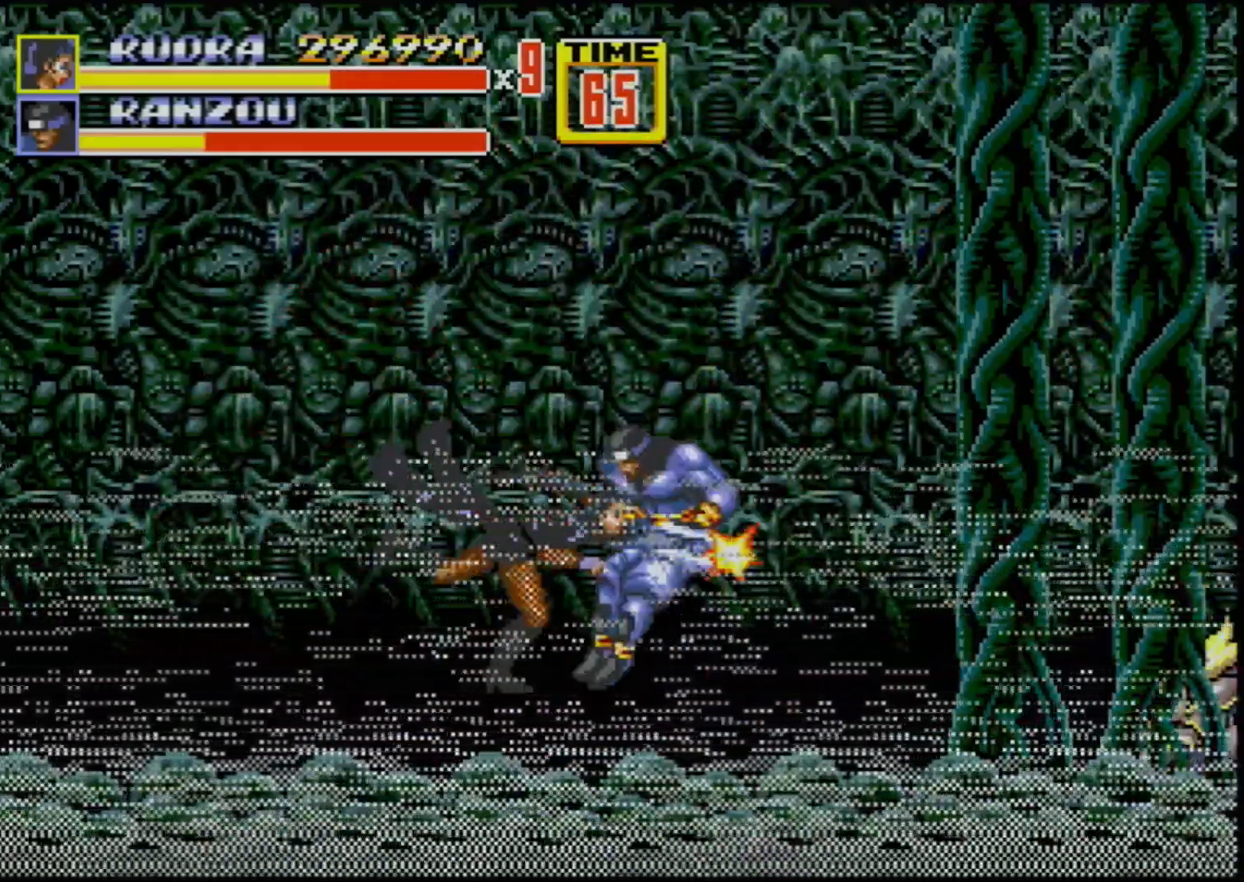
{"buttons": [], "events": [[33, "B", "down"], [233, "B", "up"], [417, "DPAD_RIGHT", "up"]]}
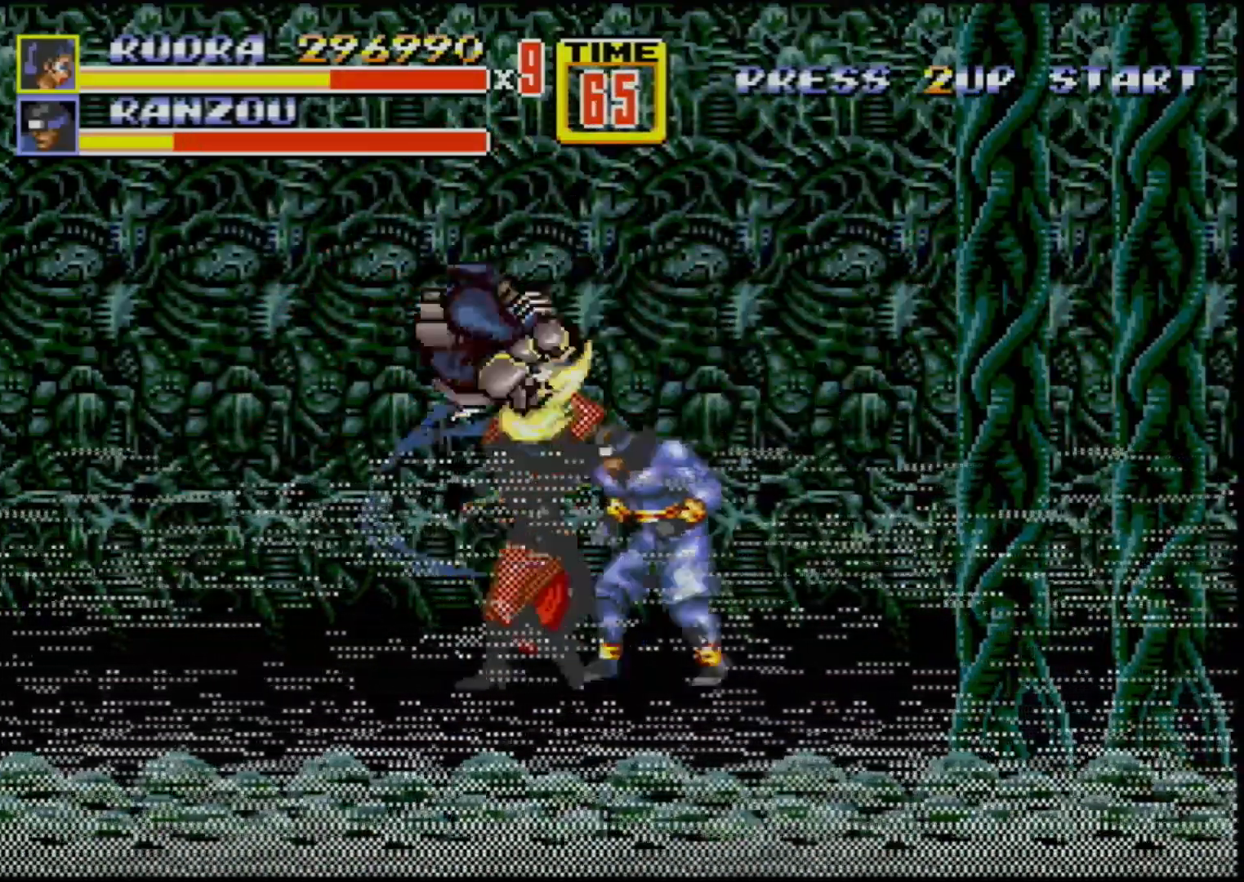
{"buttons": [], "events": [[50, "B", "down"], [117, "B", "up"], [167, "B", "down"], [317, "B", "up"]]}
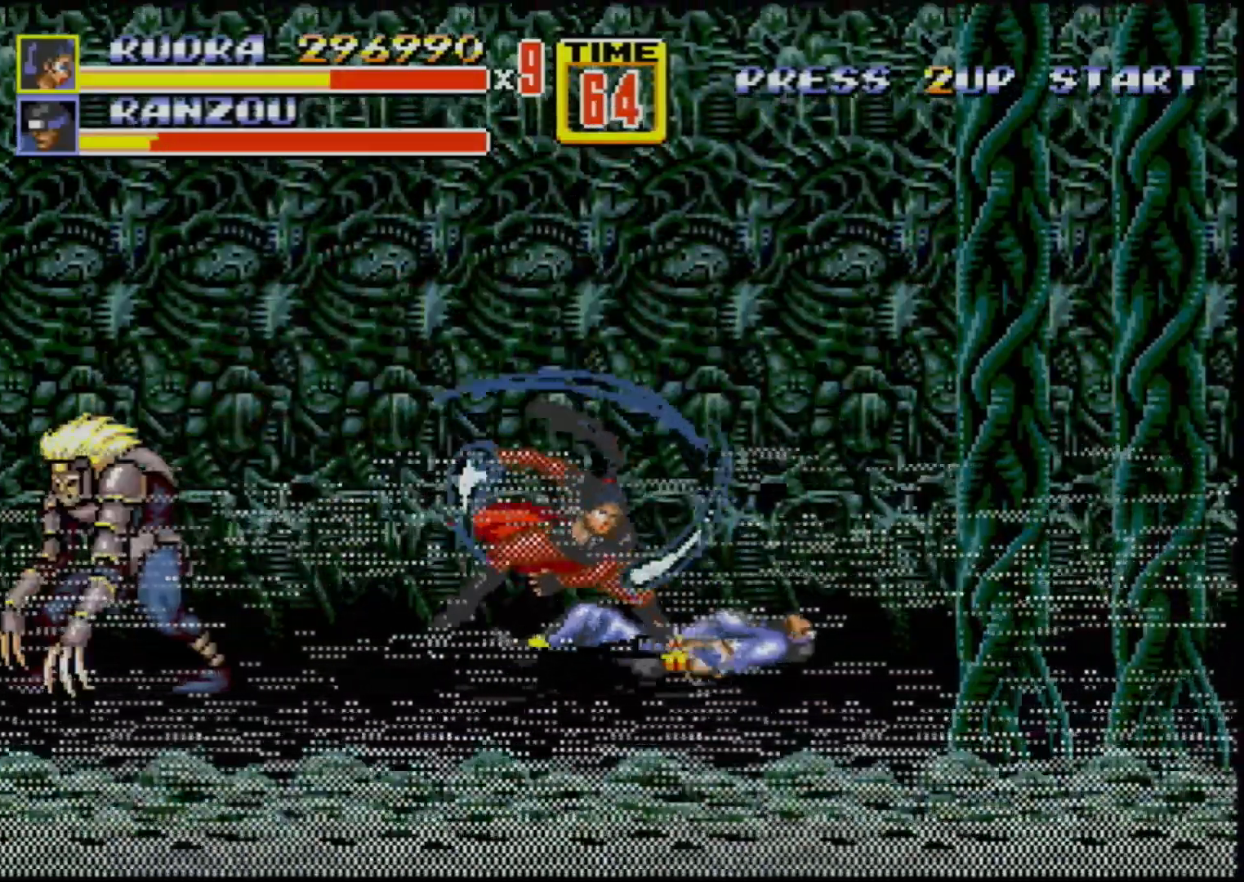
{"buttons": [], "events": []}
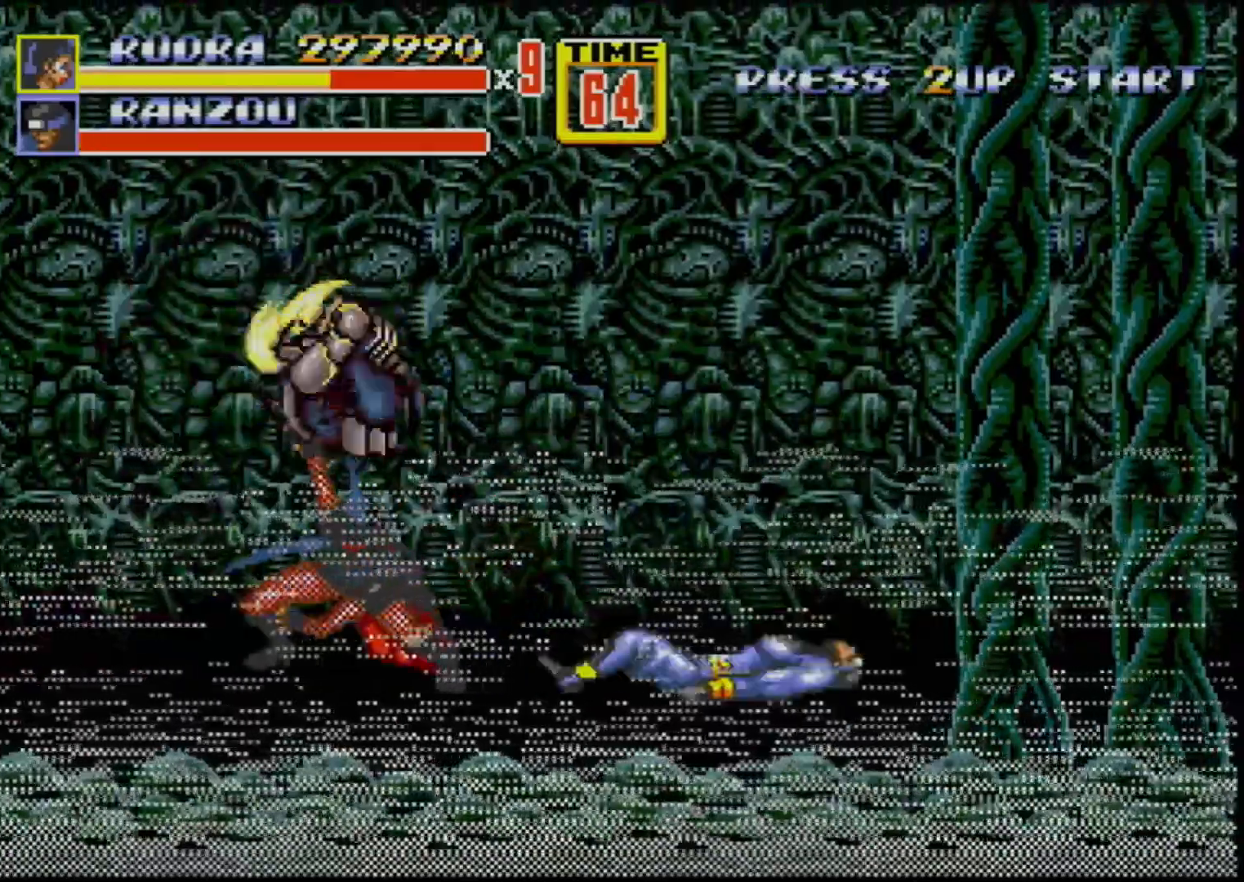
{"buttons": ["B", "DPAD_DOWN", "DPAD_RIGHT"], "events": [[200, "DPAD_RIGHT", "down"], [217, "DPAD_DOWN", "down"], [500, "B", "down"]]}
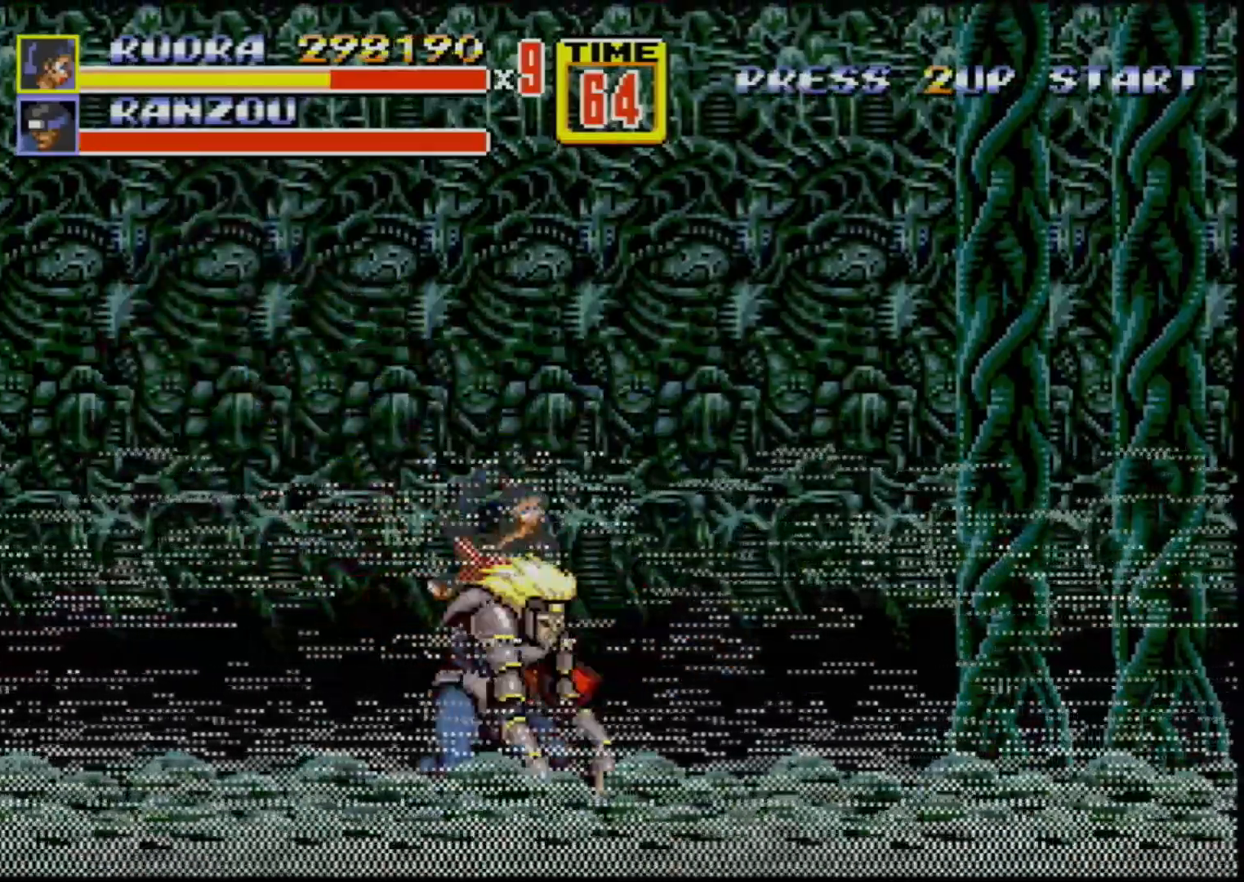
{"buttons": [], "events": [[83, "B", "up"], [150, "B", "down"], [250, "B", "up"], [383, "DPAD_DOWN", "up"], [383, "DPAD_RIGHT", "up"]]}
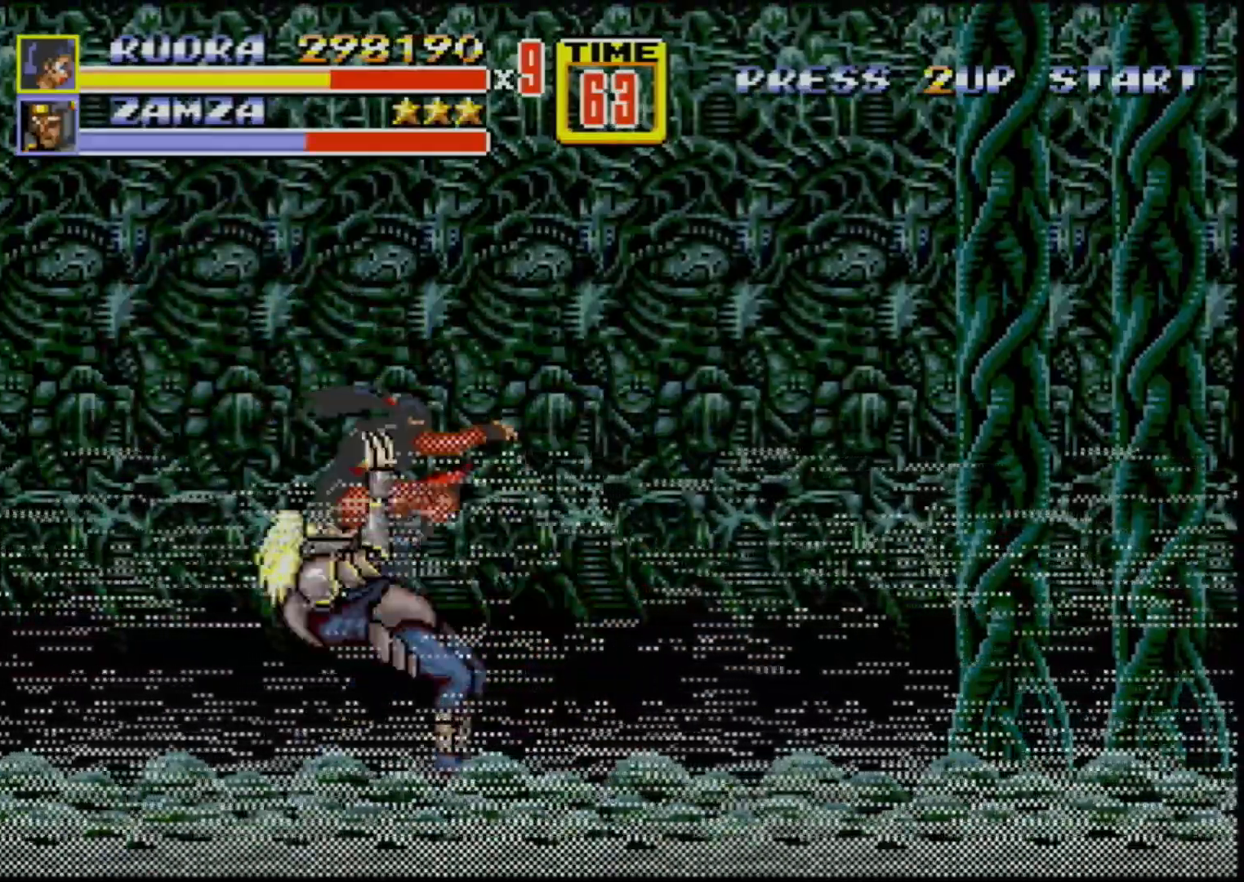
{"buttons": [], "events": []}
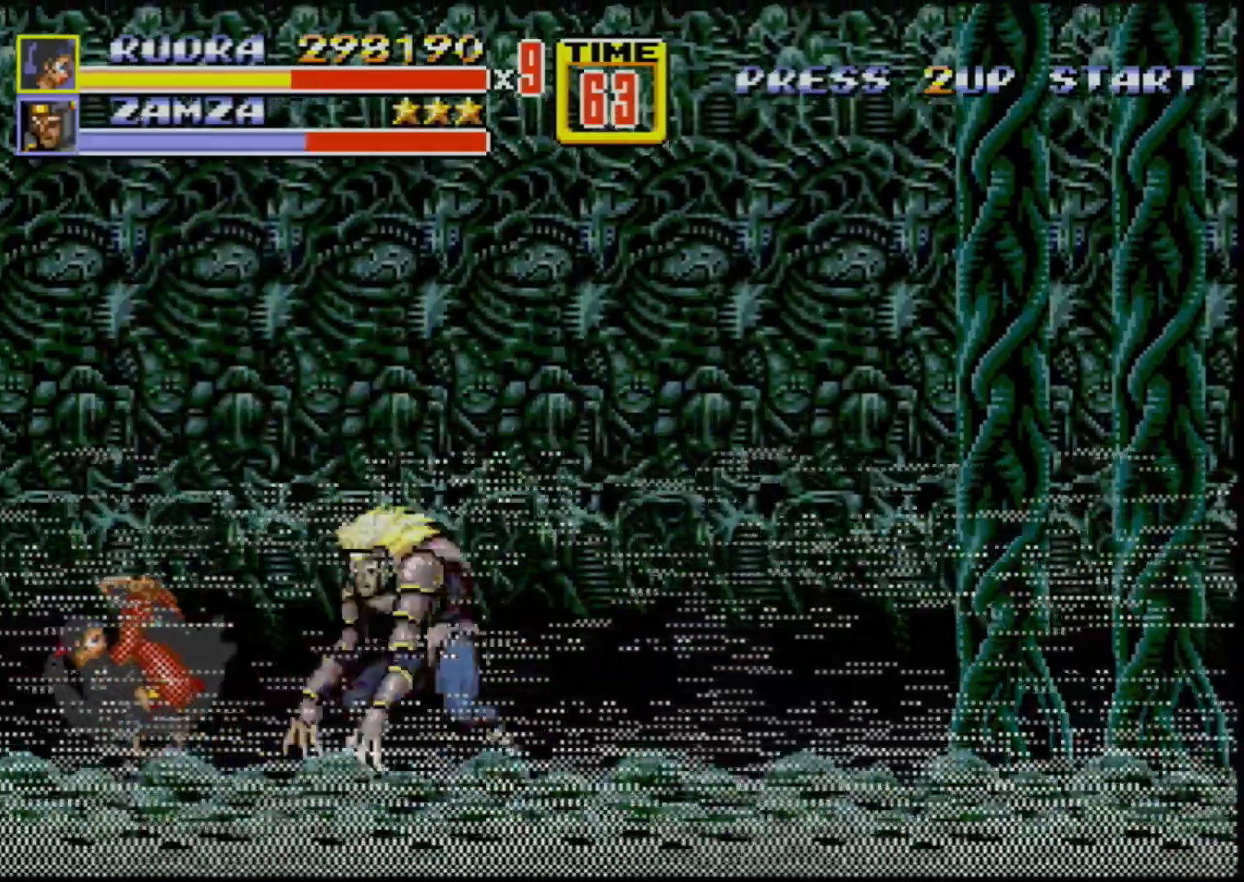
{"buttons": [], "events": []}
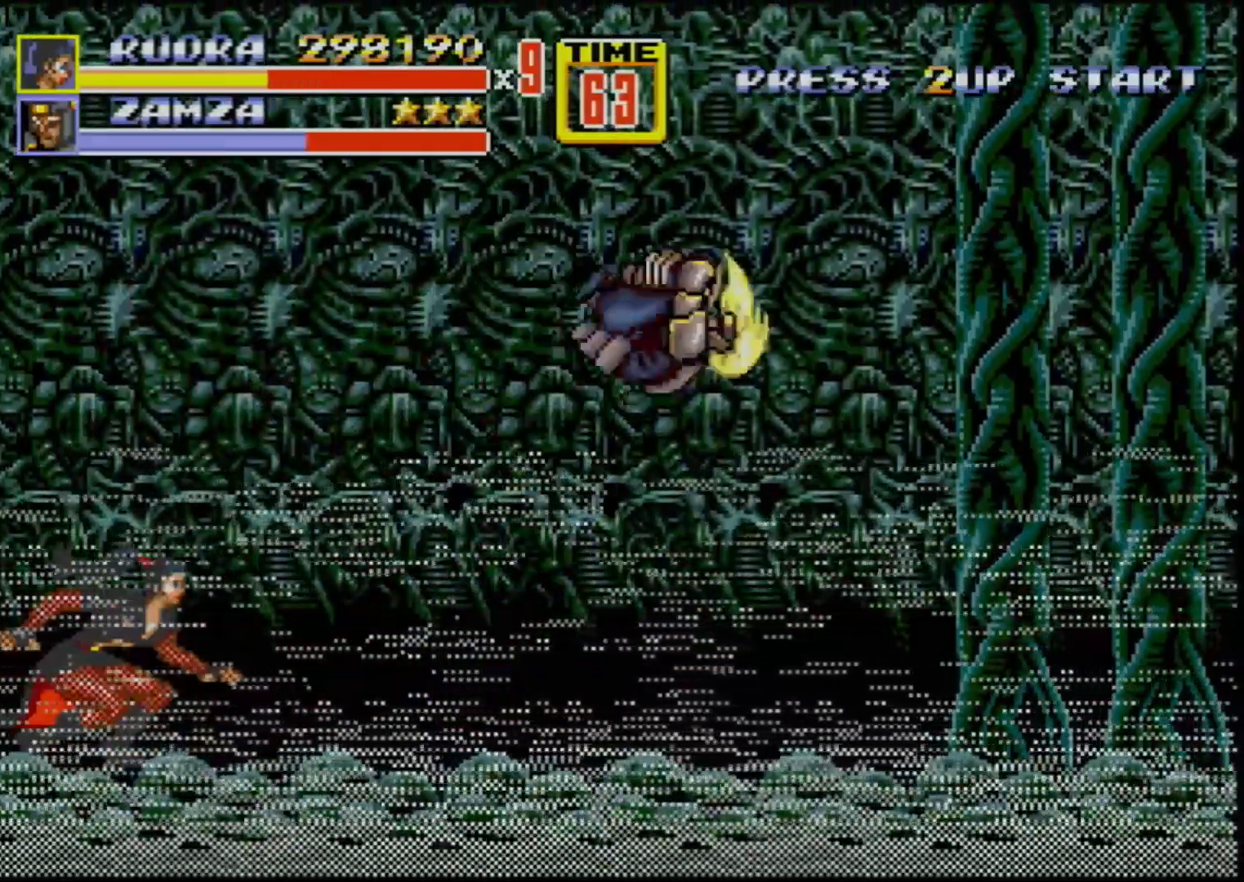
{"buttons": ["DPAD_RIGHT"], "events": [[217, "DPAD_RIGHT", "down"], [300, "C", "down"], [383, "C", "up"]]}
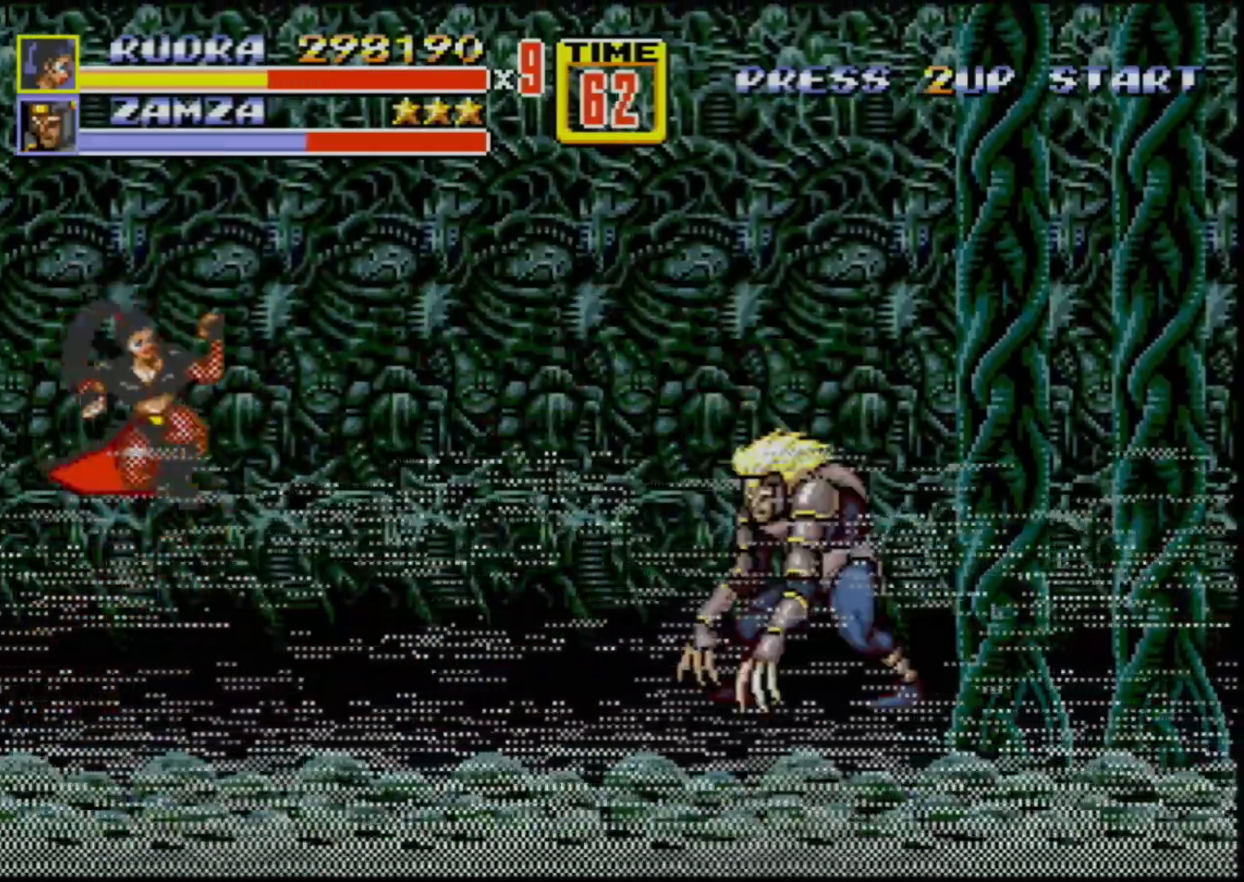
{"buttons": ["DPAD_RIGHT"], "events": [[50, "B", "down"], [133, "B", "up"]]}